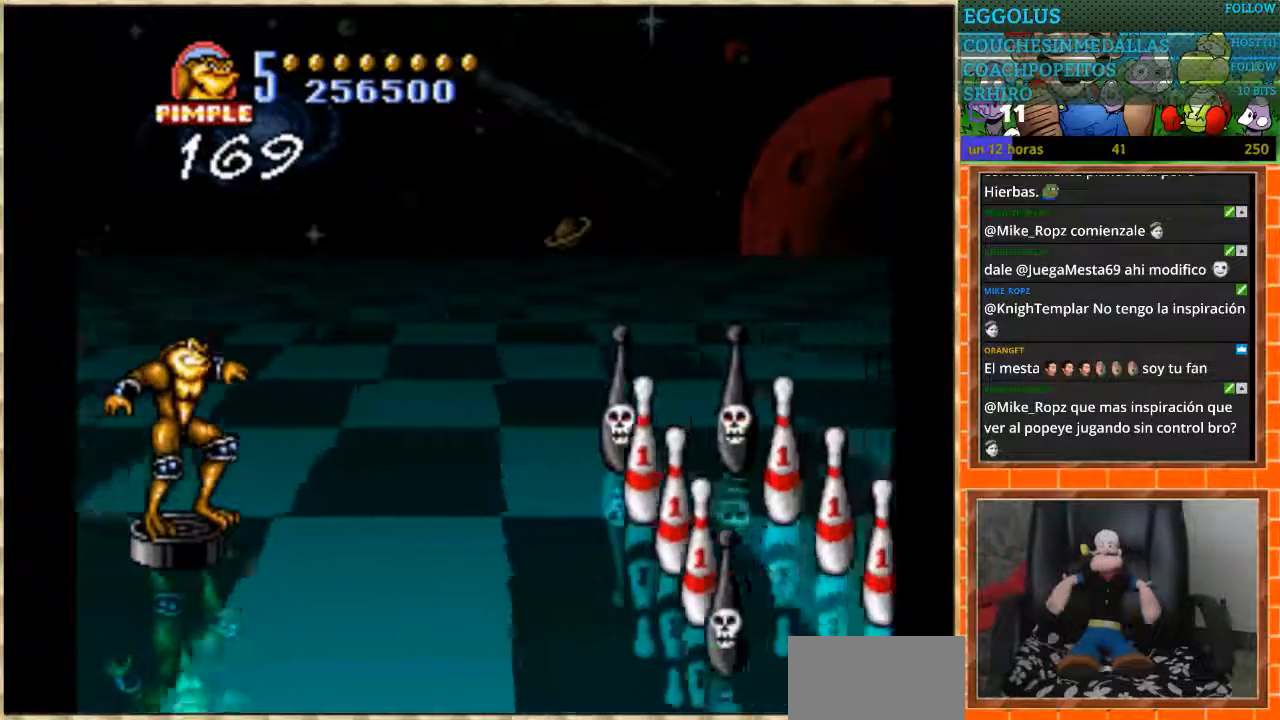
Gameplay with a controller (Nintendo layout); each line is a JSON object with the inputs held at the frame after it. "events" lists button and stick changes between this image and that frame as [ms after this image, input, new state], when the widget could be followed in between. Not read: L1 L3 R3.
{"buttons": [], "events": []}
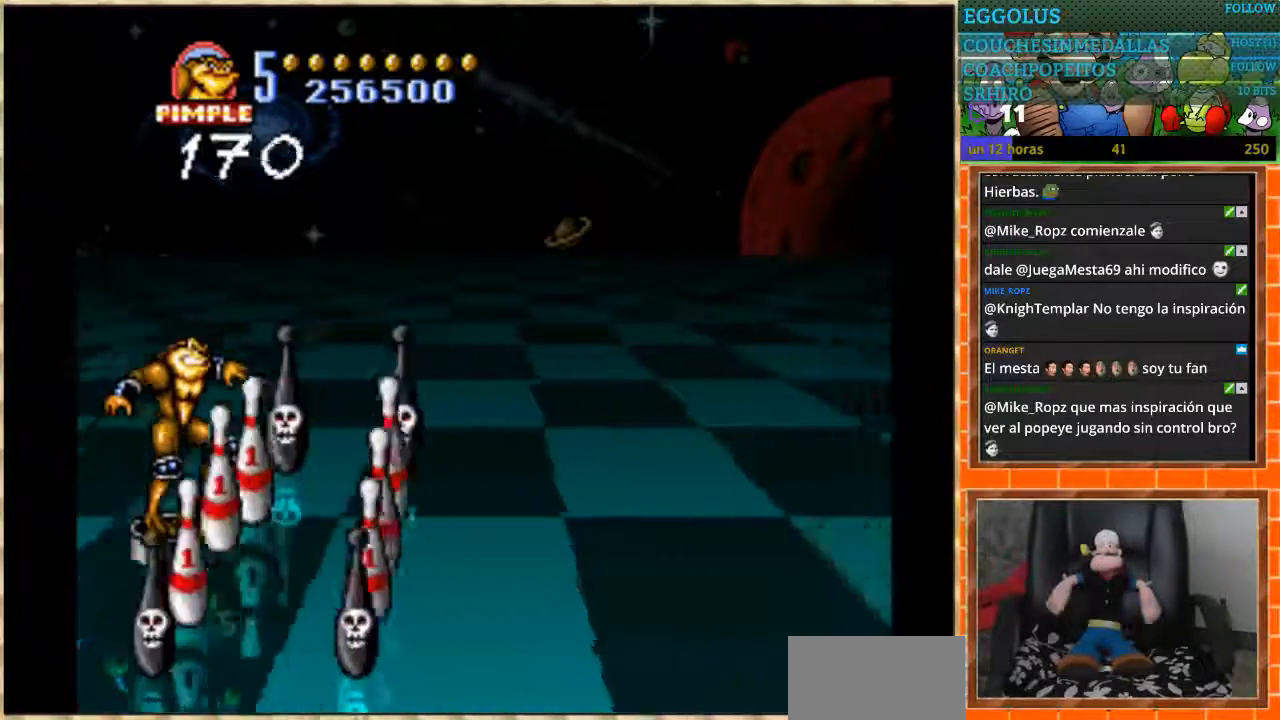
{"buttons": [], "events": [[100, "DPAD_DOWN", "down"], [234, "DPAD_DOWN", "up"]]}
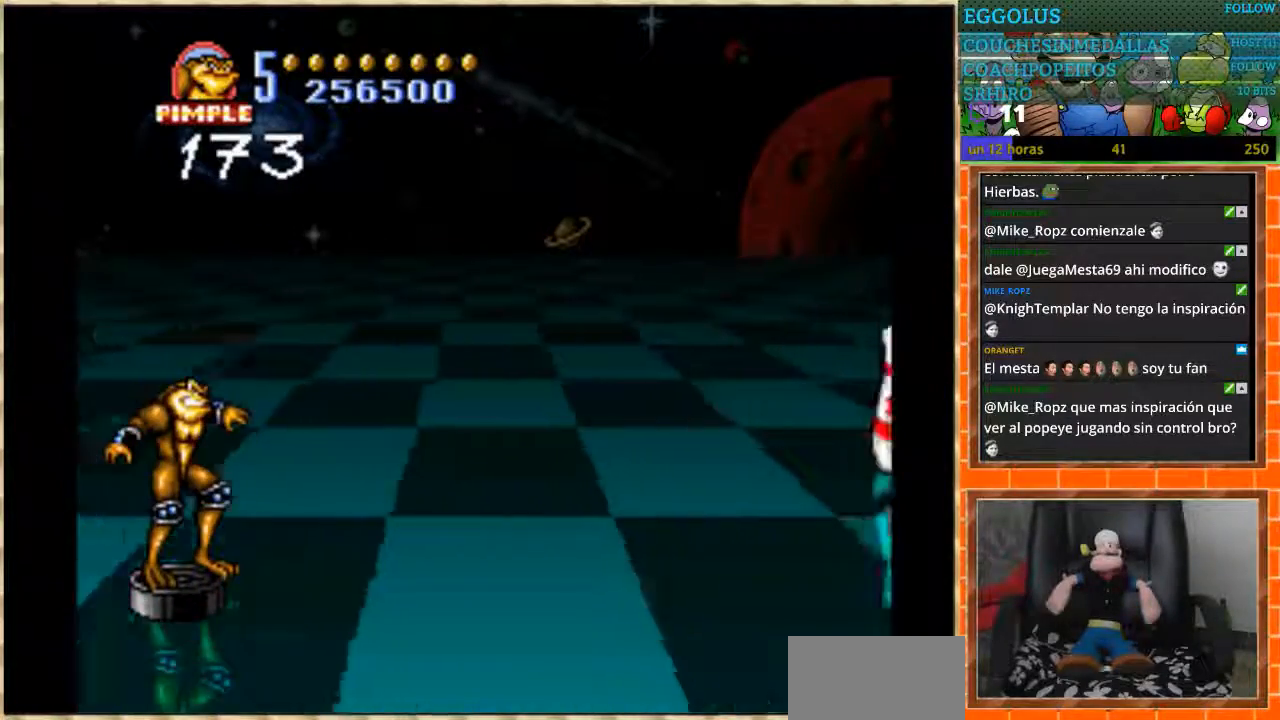
{"buttons": ["DPAD_UP"], "events": [[367, "DPAD_UP", "down"]]}
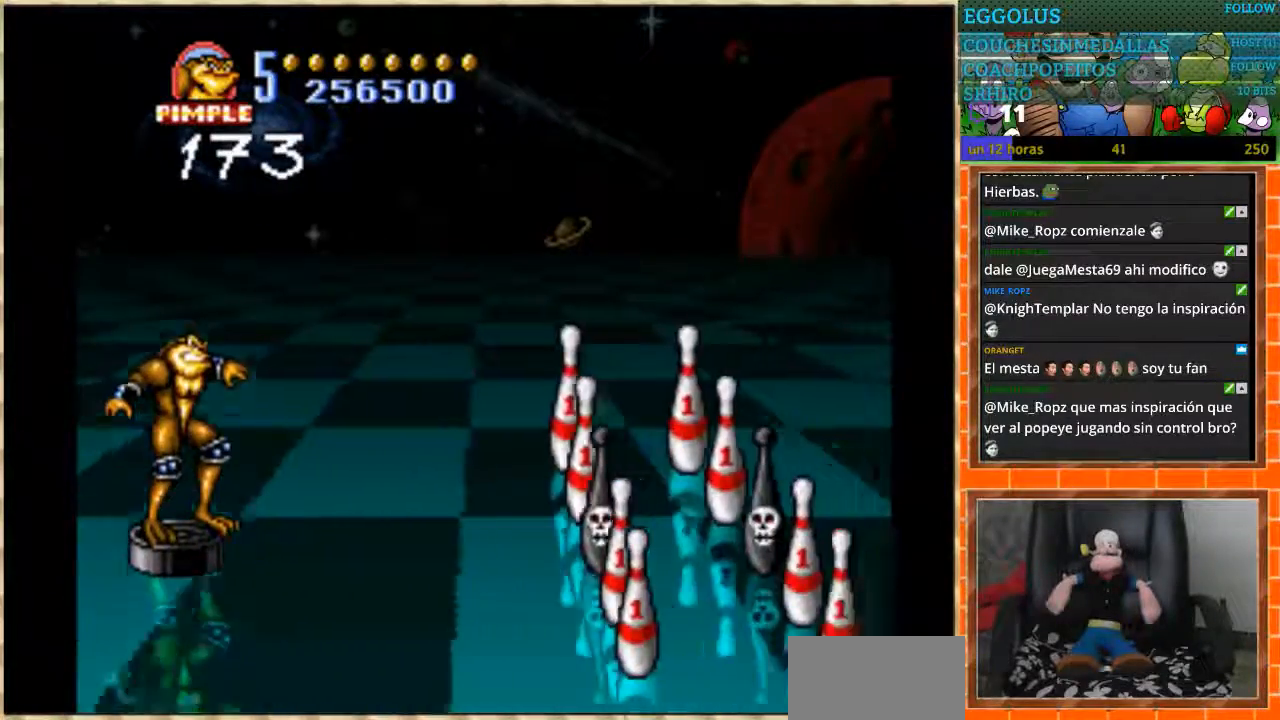
{"buttons": [], "events": [[367, "DPAD_UP", "up"]]}
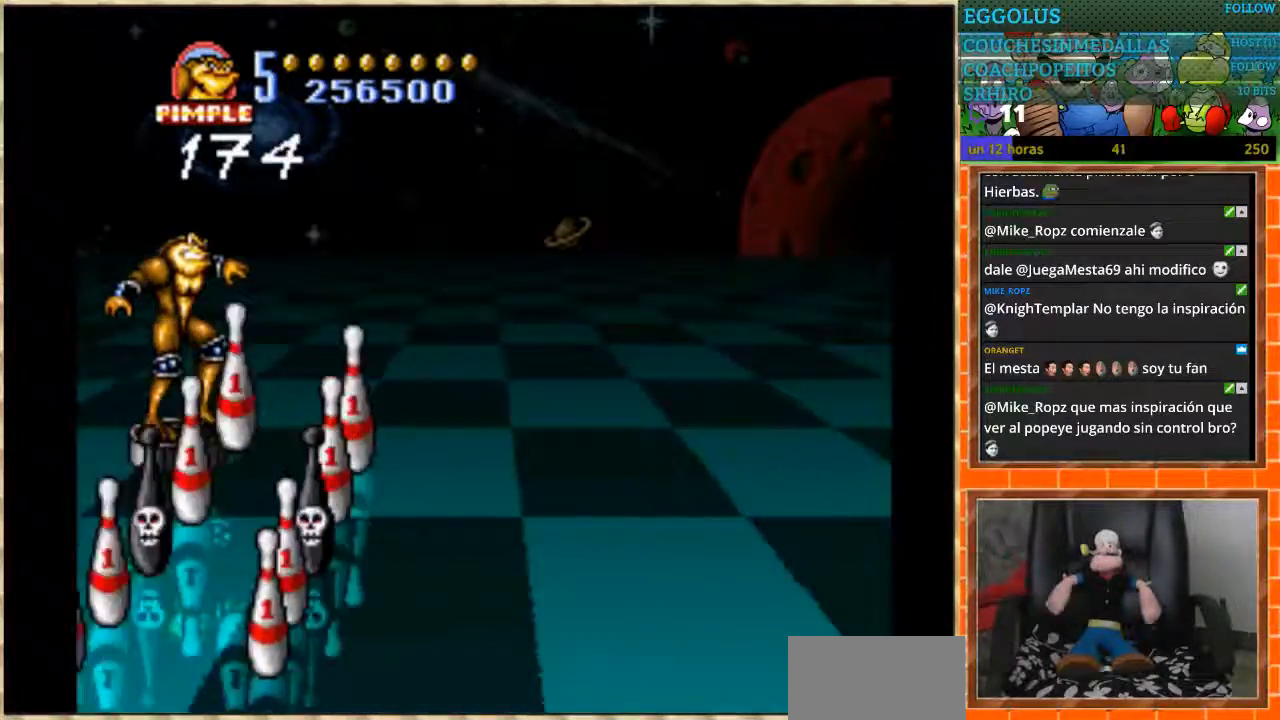
{"buttons": [], "events": [[100, "DPAD_DOWN", "down"], [333, "DPAD_DOWN", "up"]]}
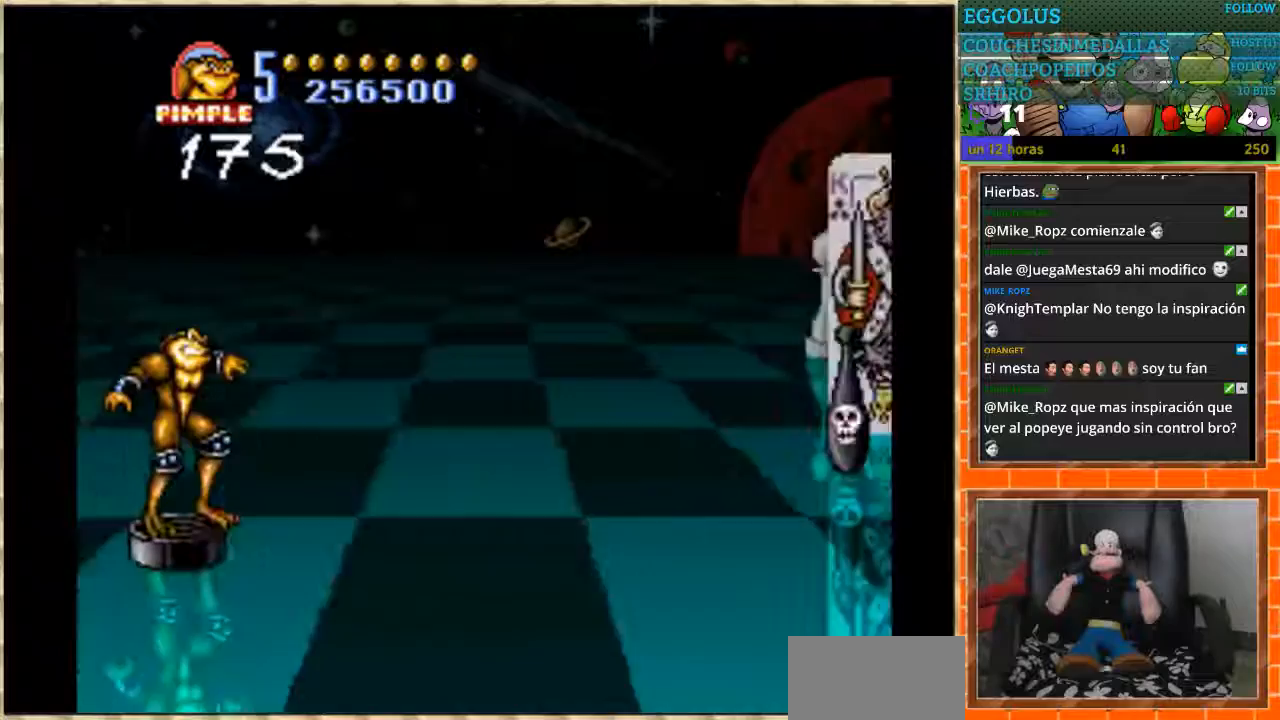
{"buttons": ["DPAD_DOWN"], "events": [[267, "DPAD_DOWN", "down"]]}
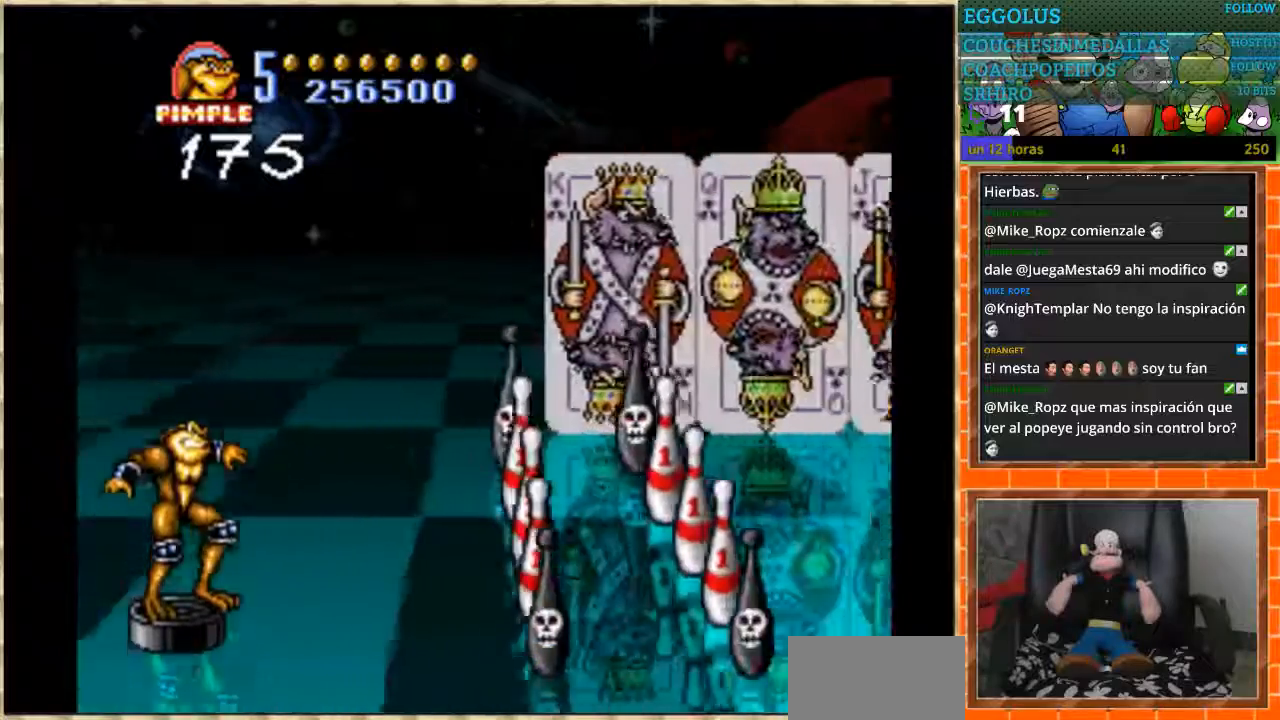
{"buttons": ["DPAD_UP"], "events": [[101, "DPAD_DOWN", "up"], [167, "DPAD_UP", "down"]]}
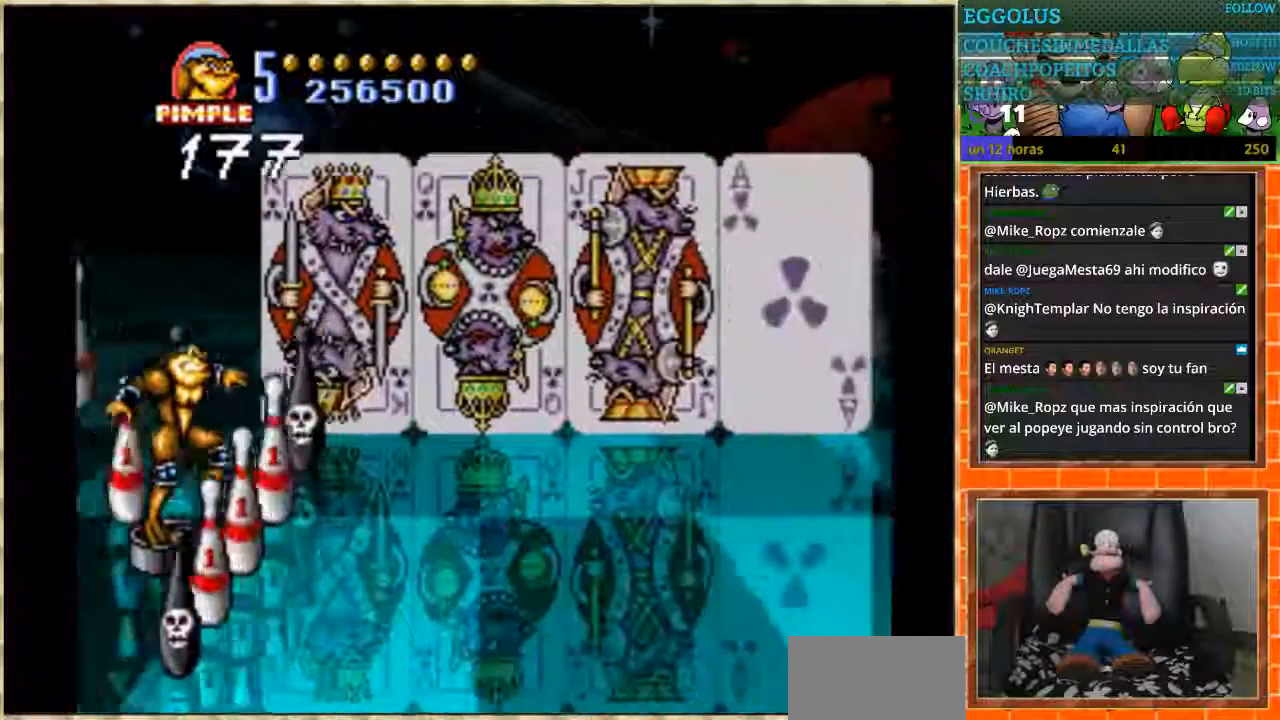
{"buttons": [], "events": [[33, "DPAD_DOWN", "down"], [33, "DPAD_UP", "up"], [200, "DPAD_DOWN", "up"]]}
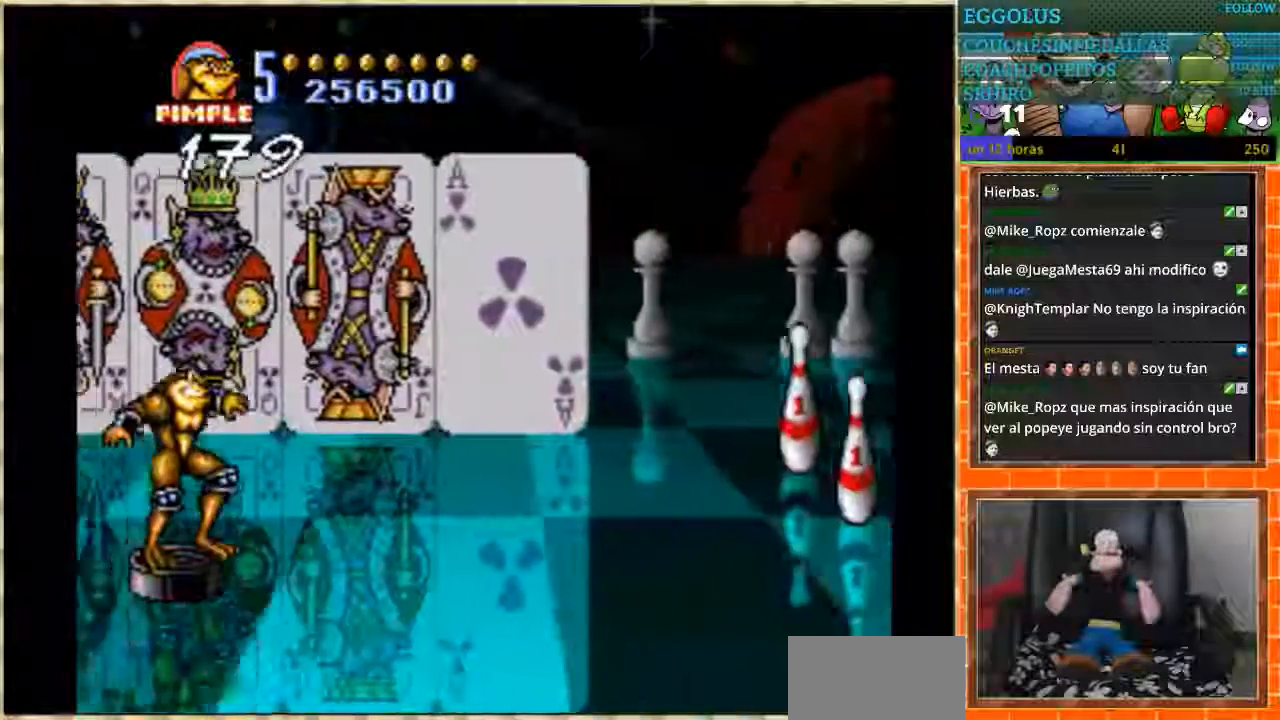
{"buttons": ["DPAD_UP"], "events": [[166, "DPAD_UP", "down"]]}
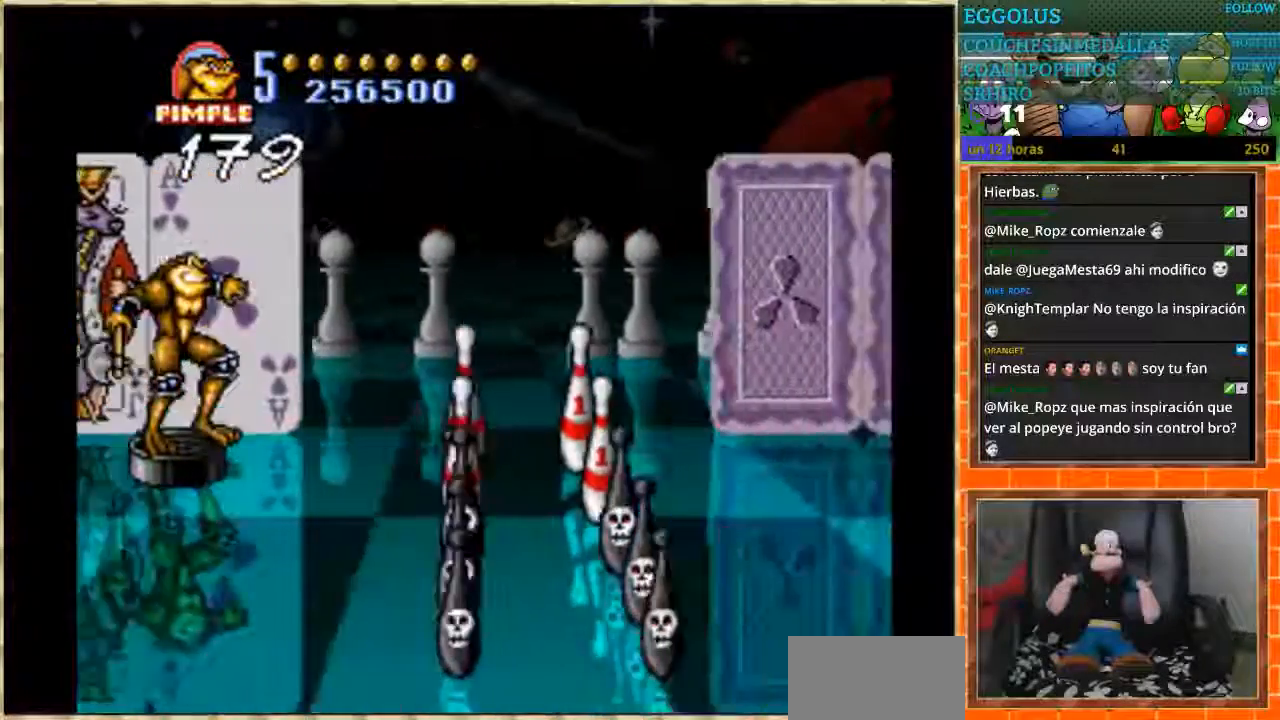
{"buttons": ["DPAD_DOWN"], "events": [[33, "DPAD_UP", "up"], [501, "DPAD_DOWN", "down"]]}
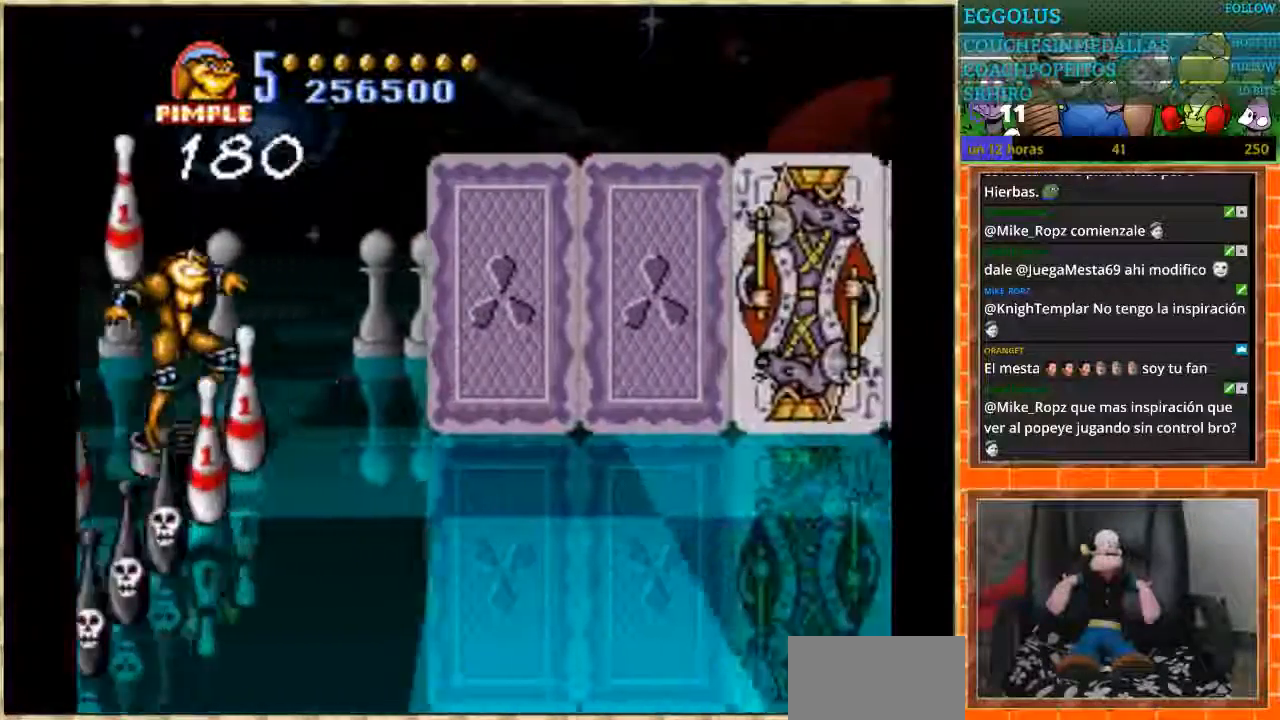
{"buttons": ["DPAD_DOWN"], "events": [[133, "DPAD_DOWN", "up"], [233, "DPAD_DOWN", "down"], [367, "DPAD_DOWN", "up"], [433, "DPAD_DOWN", "down"]]}
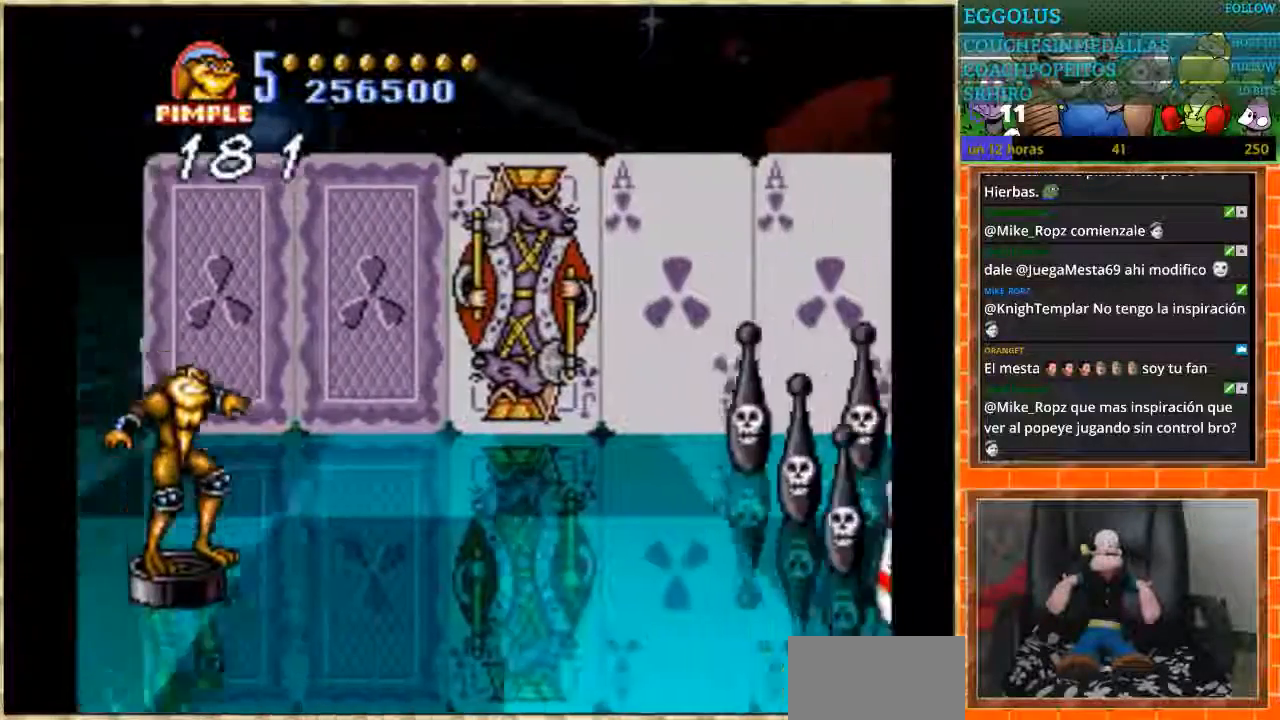
{"buttons": [], "events": [[400, "DPAD_DOWN", "up"]]}
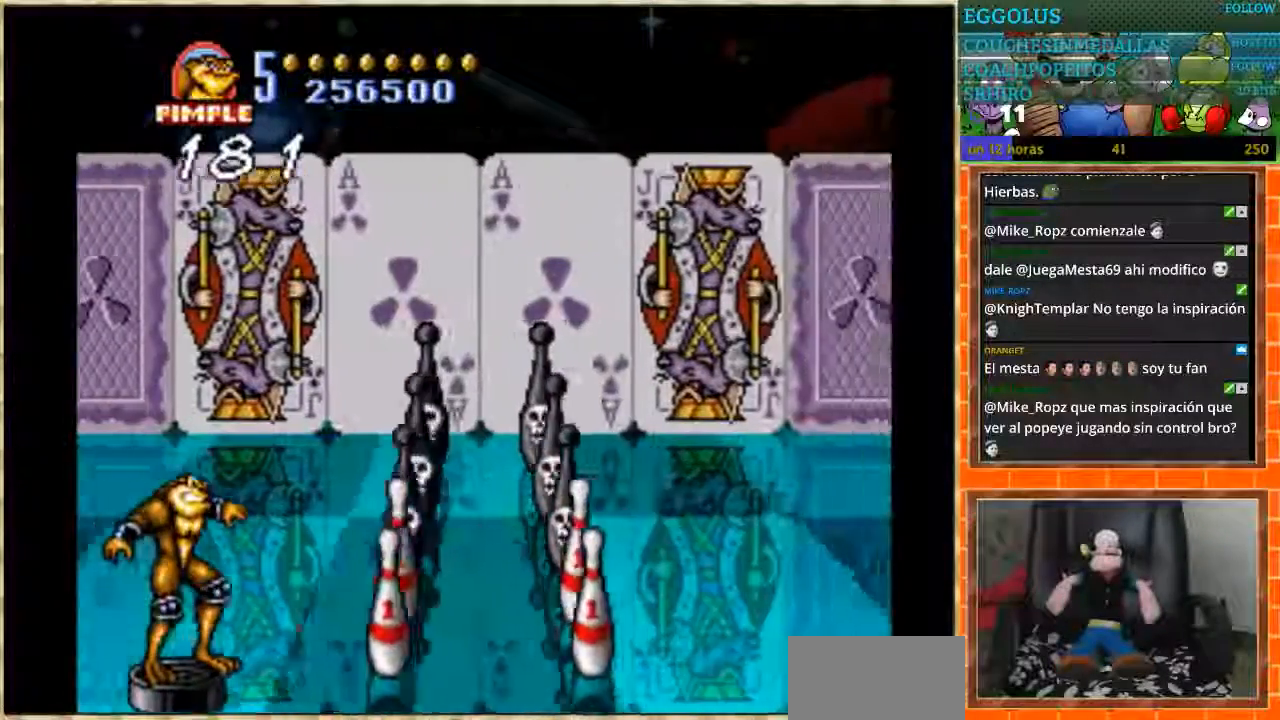
{"buttons": [], "events": [[133, "DPAD_UP", "down"], [233, "DPAD_UP", "up"]]}
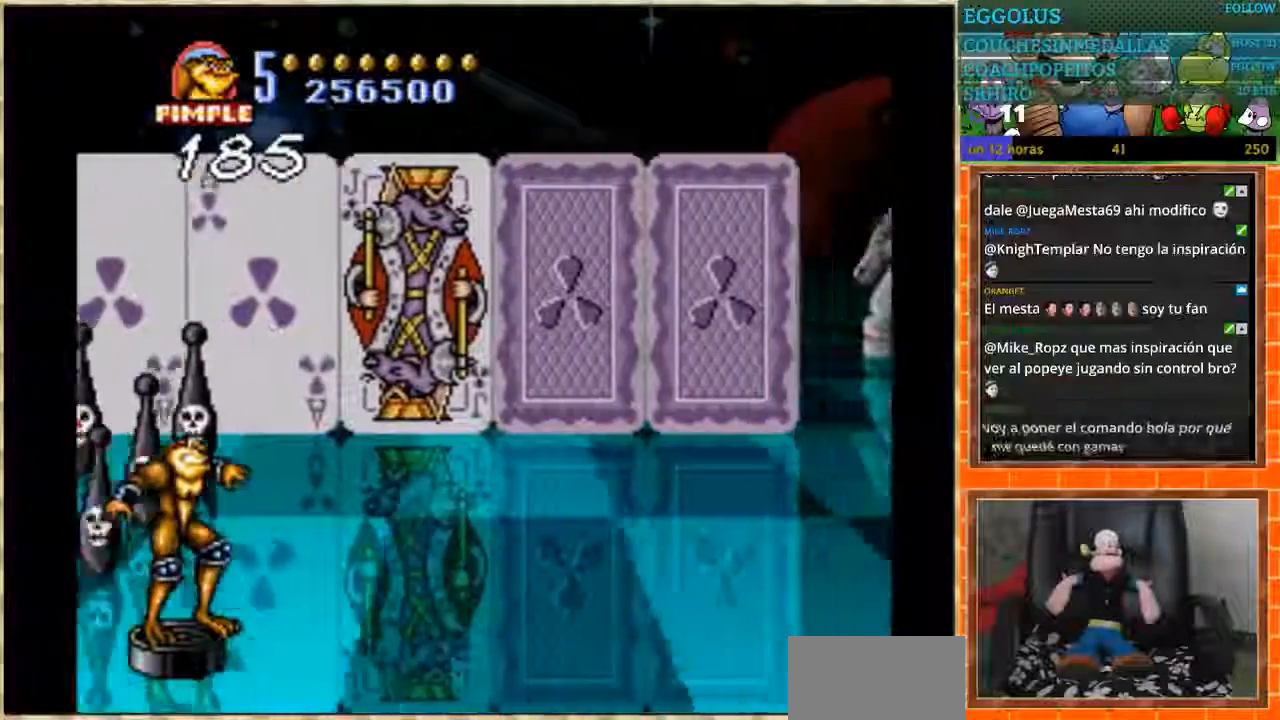
{"buttons": ["DPAD_UP"], "events": [[300, "DPAD_UP", "down"]]}
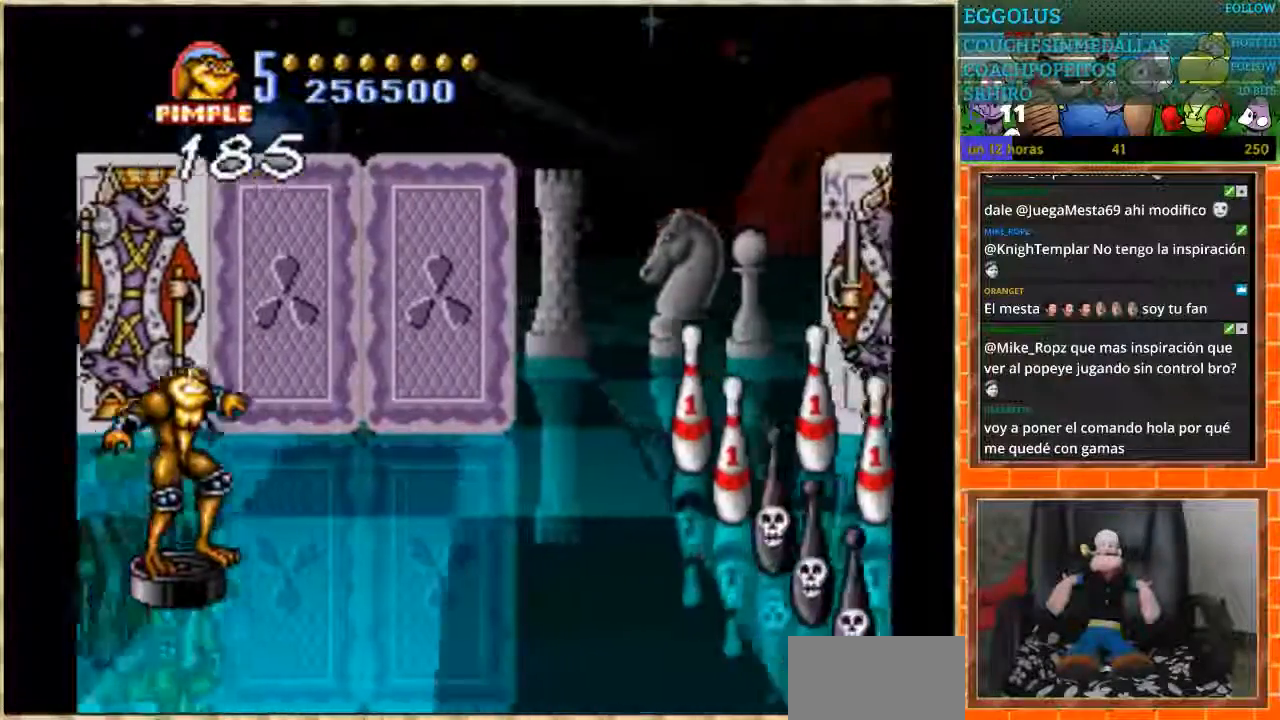
{"buttons": [], "events": [[434, "DPAD_UP", "up"]]}
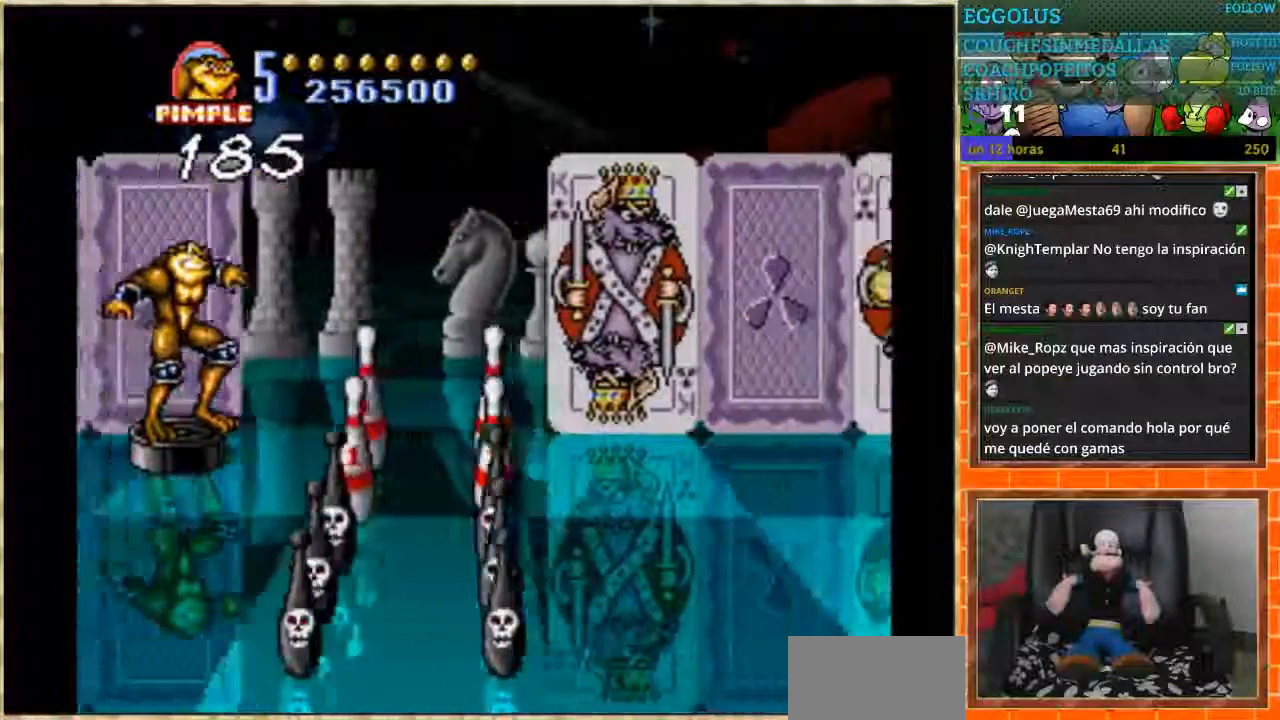
{"buttons": ["DPAD_DOWN"], "events": [[367, "DPAD_DOWN", "down"]]}
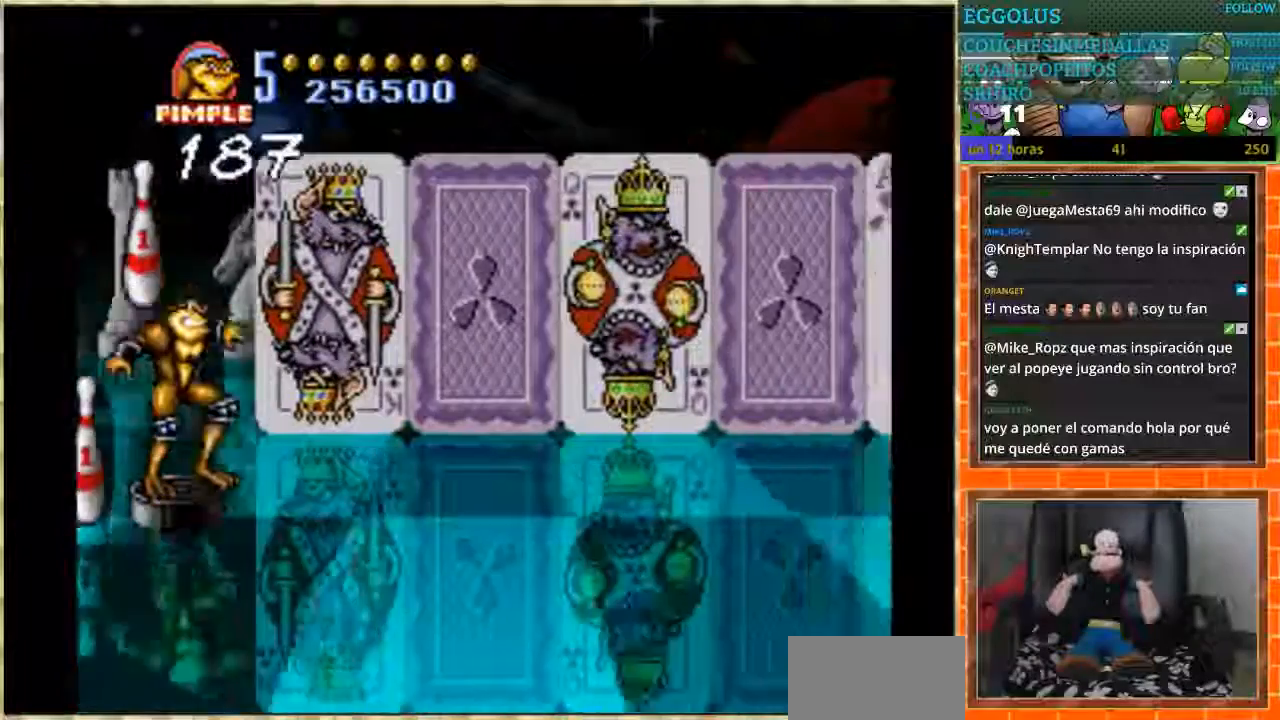
{"buttons": ["DPAD_DOWN"], "events": []}
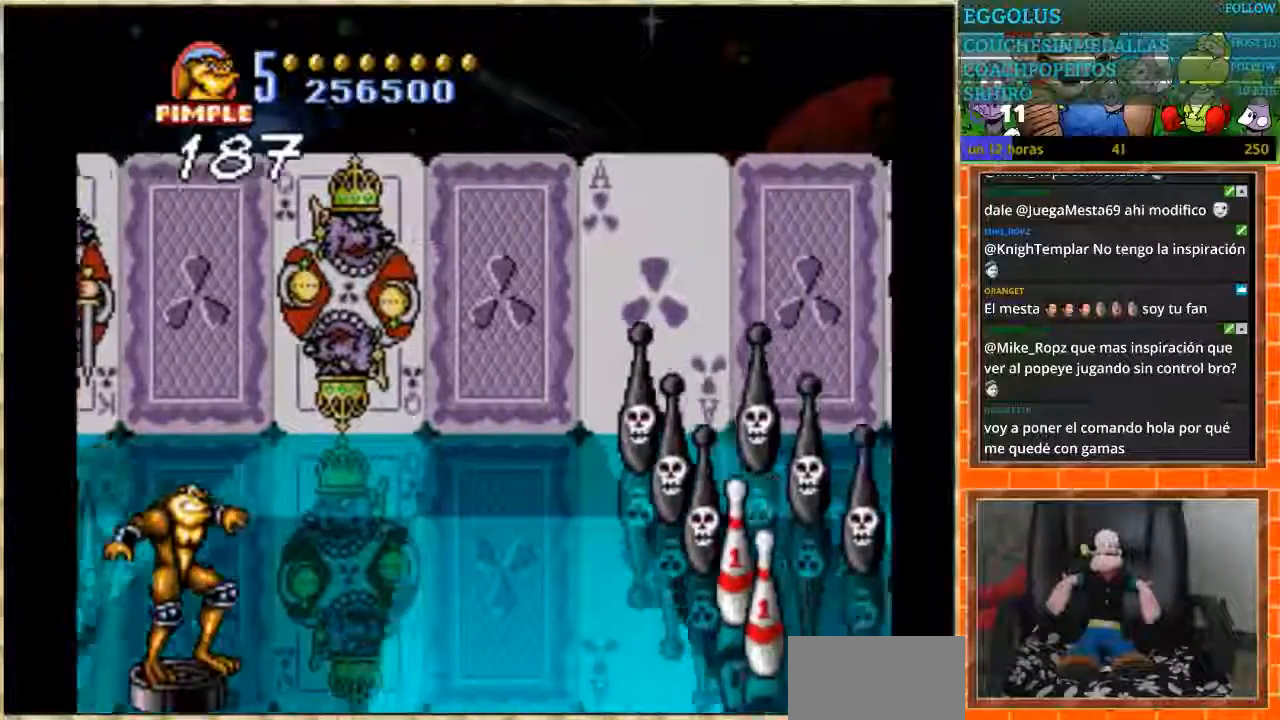
{"buttons": ["DPAD_UP"]}
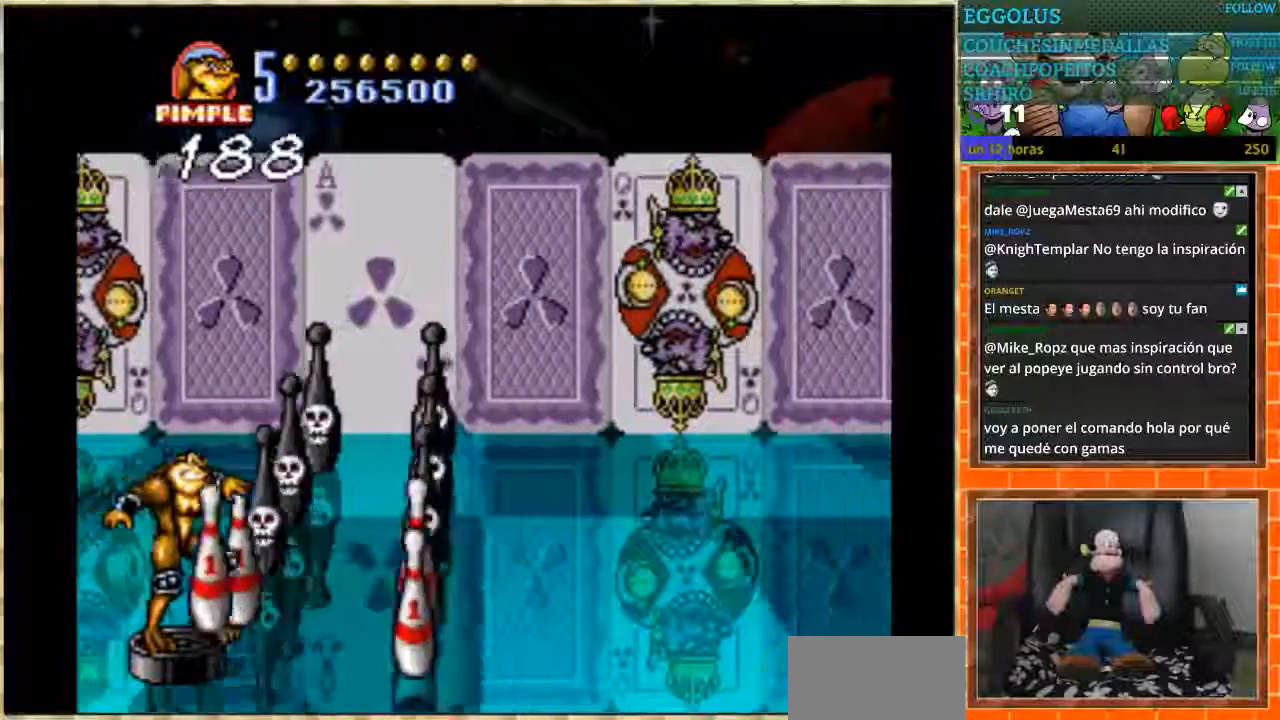
{"buttons": [], "events": [[34, "DPAD_UP", "up"]]}
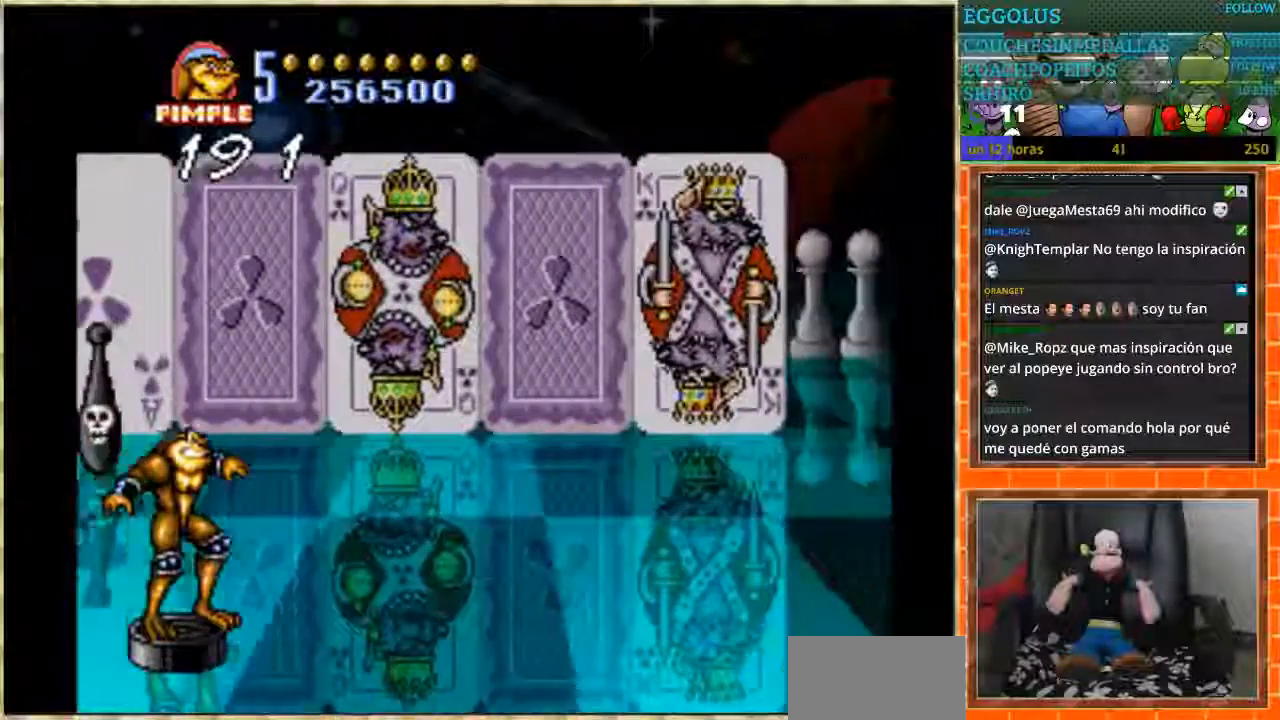
{"buttons": ["DPAD_UP"], "events": [[300, "DPAD_UP", "down"]]}
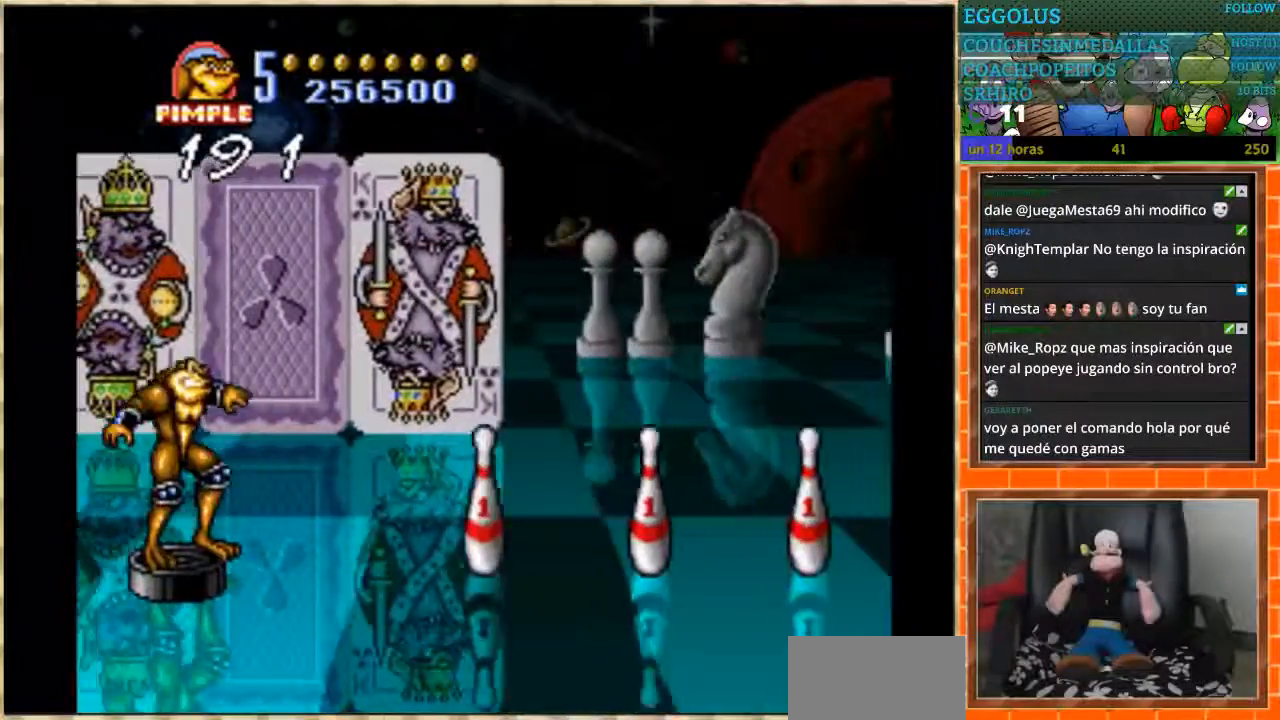
{"buttons": ["DPAD_DOWN"], "events": [[66, "DPAD_UP", "up"], [500, "DPAD_DOWN", "down"]]}
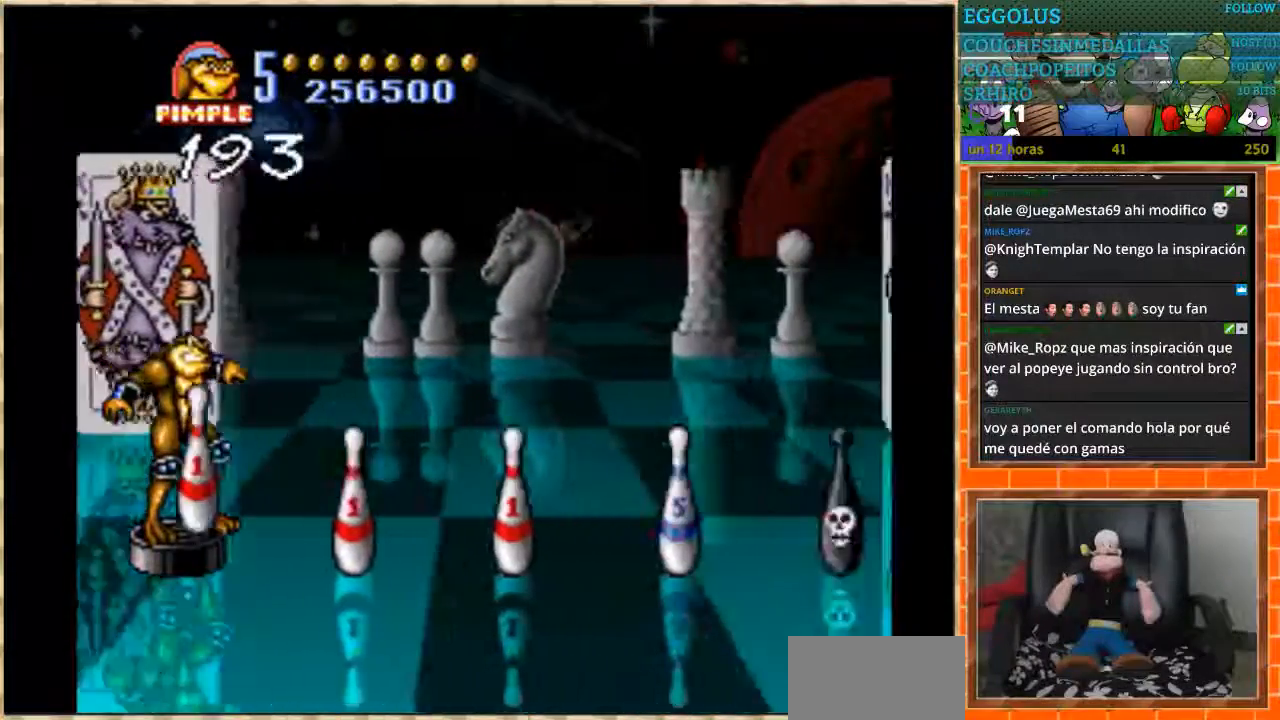
{"buttons": ["DPAD_UP"], "events": [[100, "DPAD_DOWN", "up"], [501, "DPAD_UP", "down"]]}
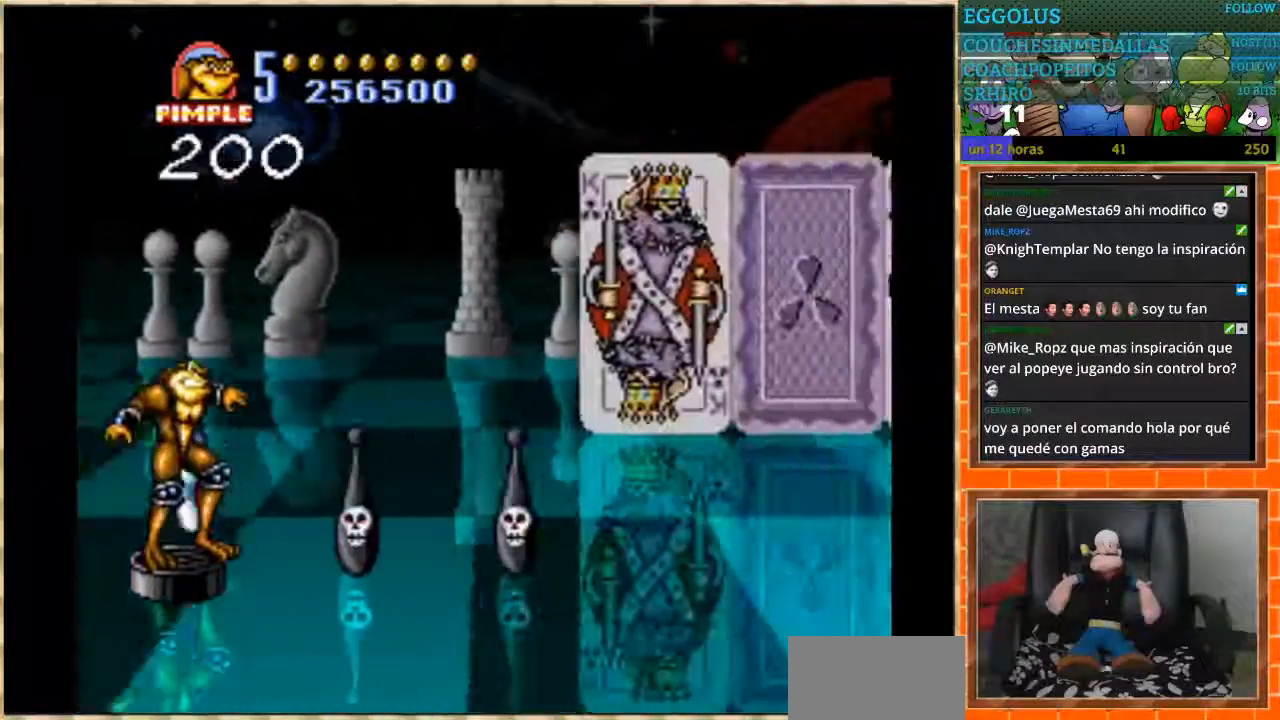
{"buttons": [], "events": [[300, "DPAD_UP", "up"]]}
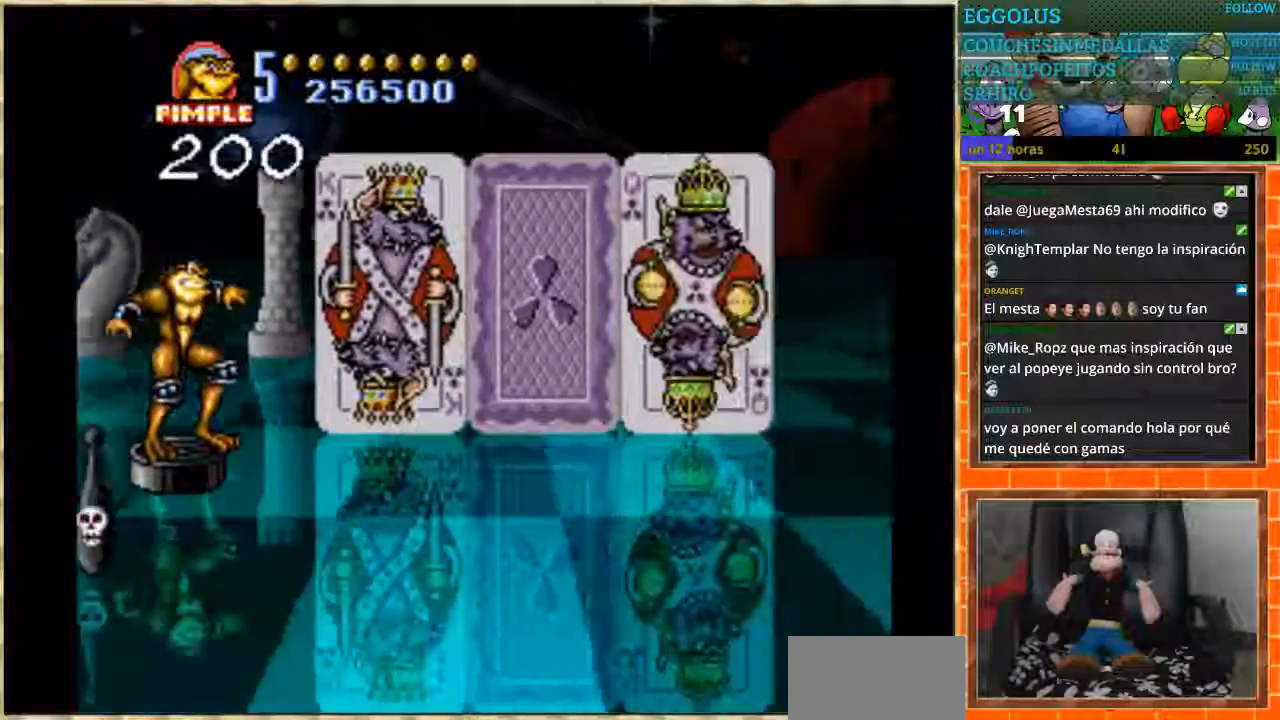
{"buttons": ["DPAD_UP"], "events": [[67, "DPAD_DOWN", "down"], [501, "DPAD_DOWN", "up"], [501, "DPAD_UP", "down"]]}
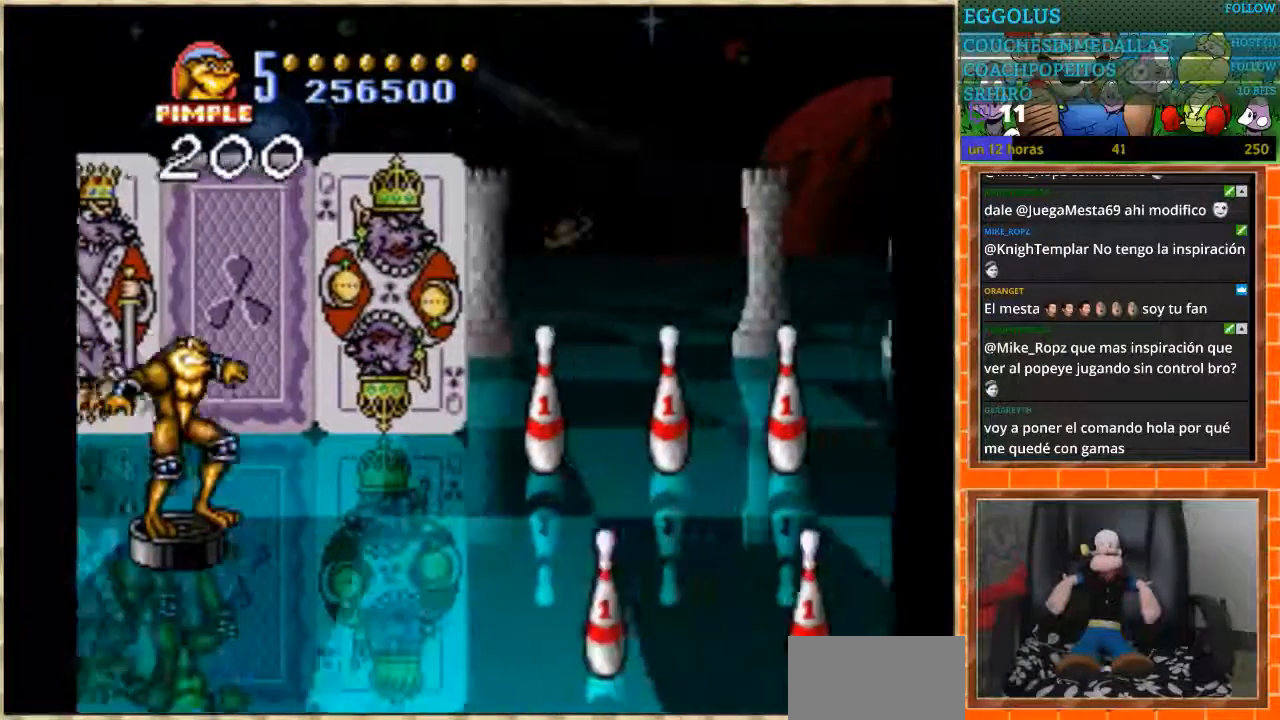
{"buttons": [], "events": [[433, "DPAD_UP", "up"]]}